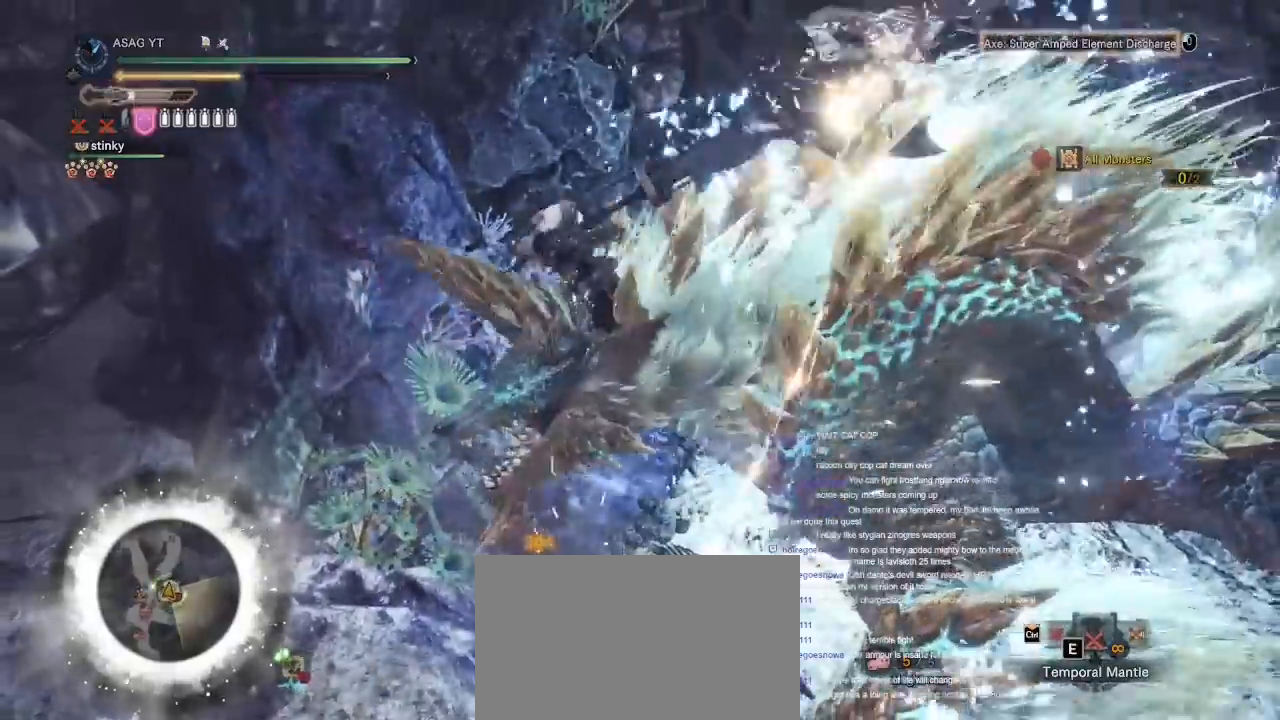
Gameplay with keyboard and mouse; each line is a JSON object with the keys and mouse buttons held at the frame after it. "events" lists presses ("down") and releases ("up") of "1", "2", "3", "4", "5", "a", "alt", "c", "caps_lock", "ctrl", "d", "e", "f", "g", "q", "r", "s", "shift", "space", "t", "tab", "v", "w", "x", "z", "mouse_left", "mouse_wheel" and "mouse_right" between this image and that frame as [ms after this image, input, new state], when the widget could be followed in between. "mouse_left", "mouse_wheel", "mouse_right" = the "left", "wheel", "right" buttons of the "mouse" list. No other keys are recorded. "wheel" means that the mouse wheel is clicked or scrolled. Not read: mouse_move.
{"keys": [], "mouse": [], "events": []}
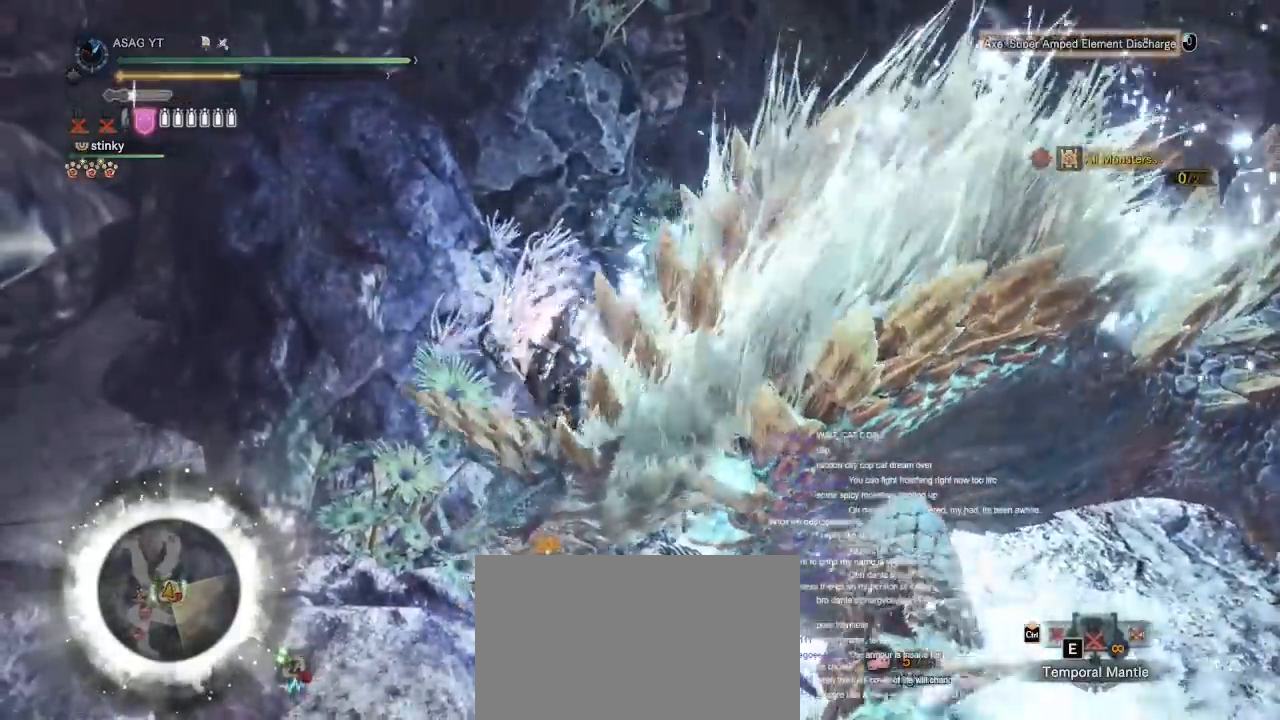
{"keys": [], "mouse": [], "events": []}
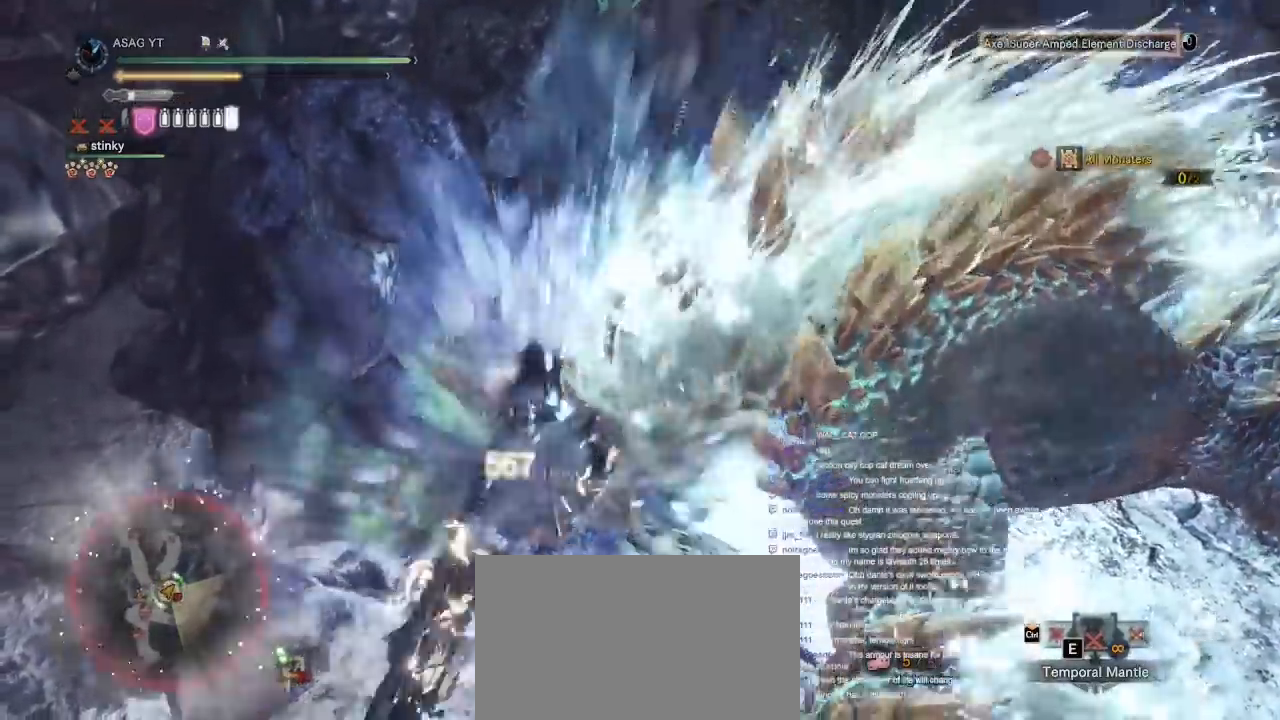
{"keys": ["d", "s"], "mouse": []}
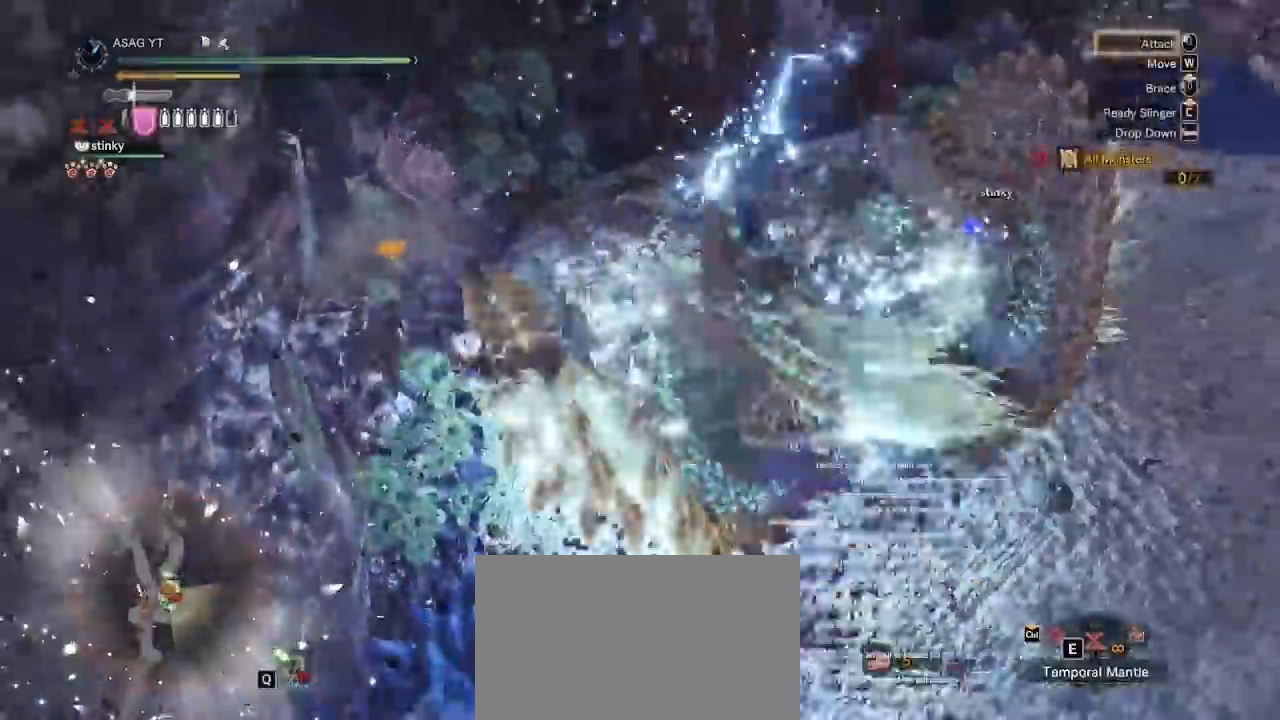
{"keys": ["a"], "mouse": [], "events": [[217, "s", "up"], [300, "d", "up"], [383, "a", "down"]]}
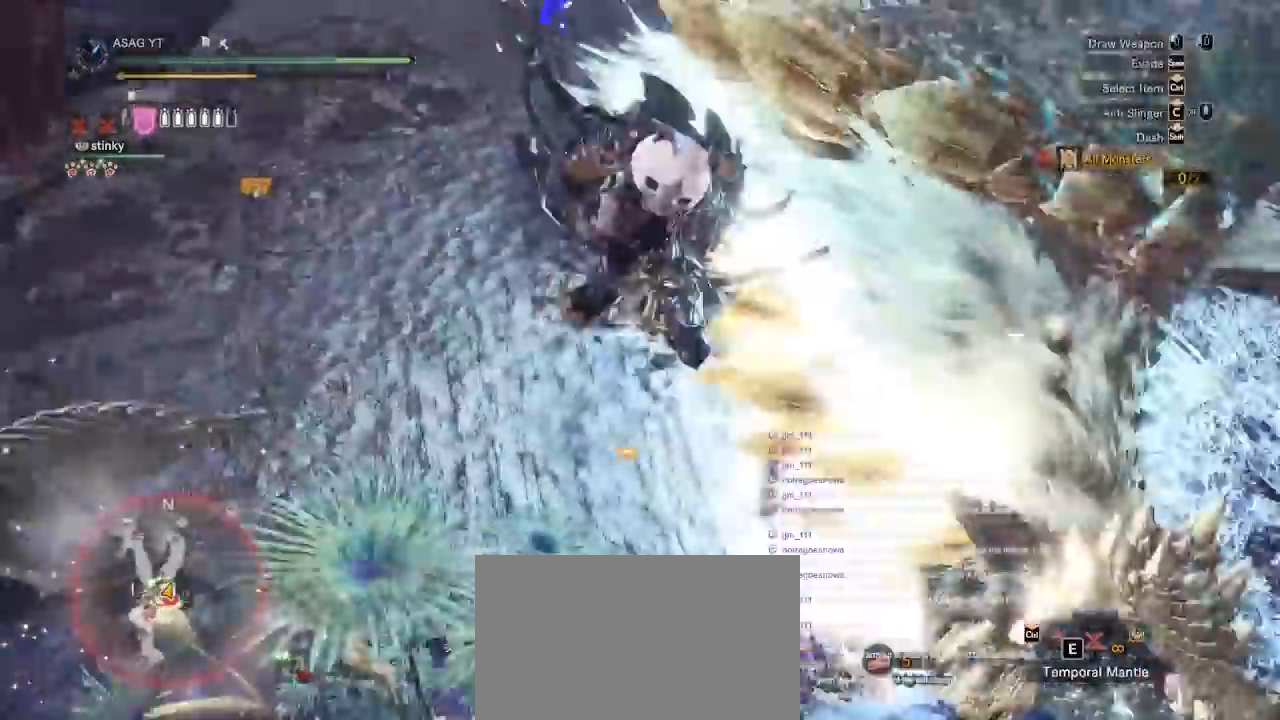
{"keys": ["a"], "mouse": [], "events": []}
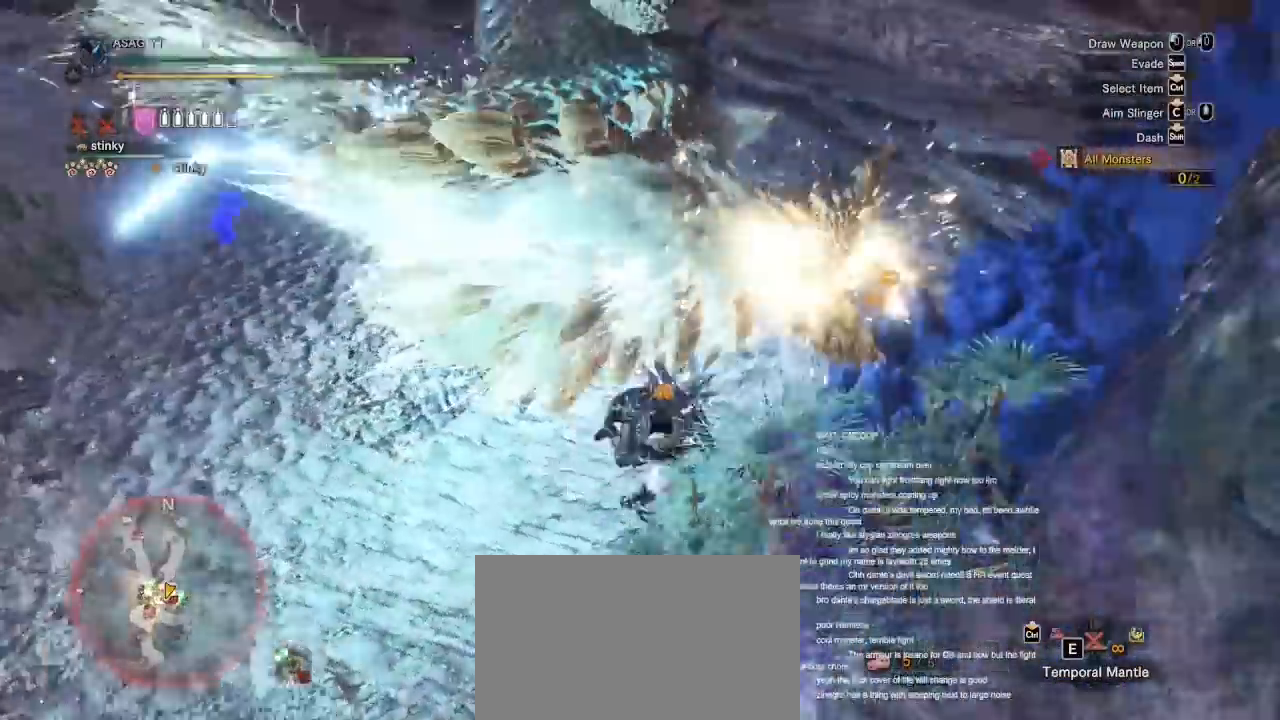
{"keys": ["a", "s"], "mouse": [], "events": [[50, "s", "down"]]}
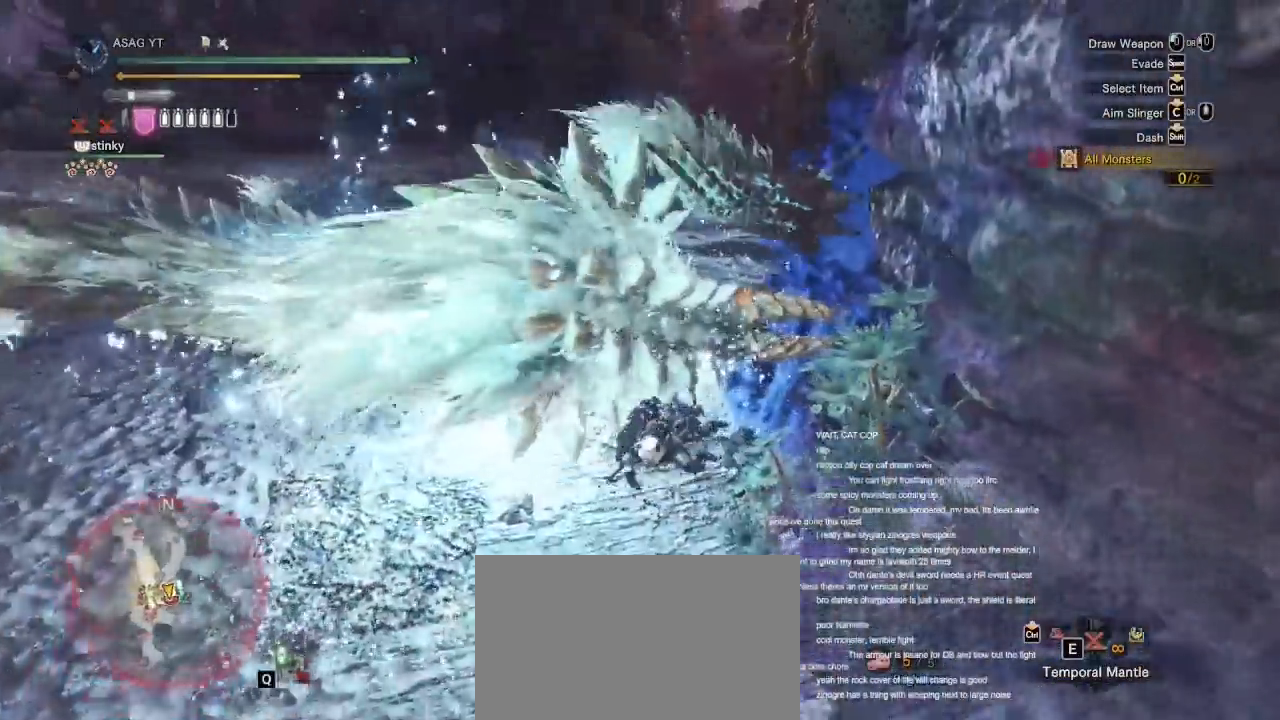
{"keys": [], "mouse": [], "events": [[17, "a", "up"], [283, "s", "up"]]}
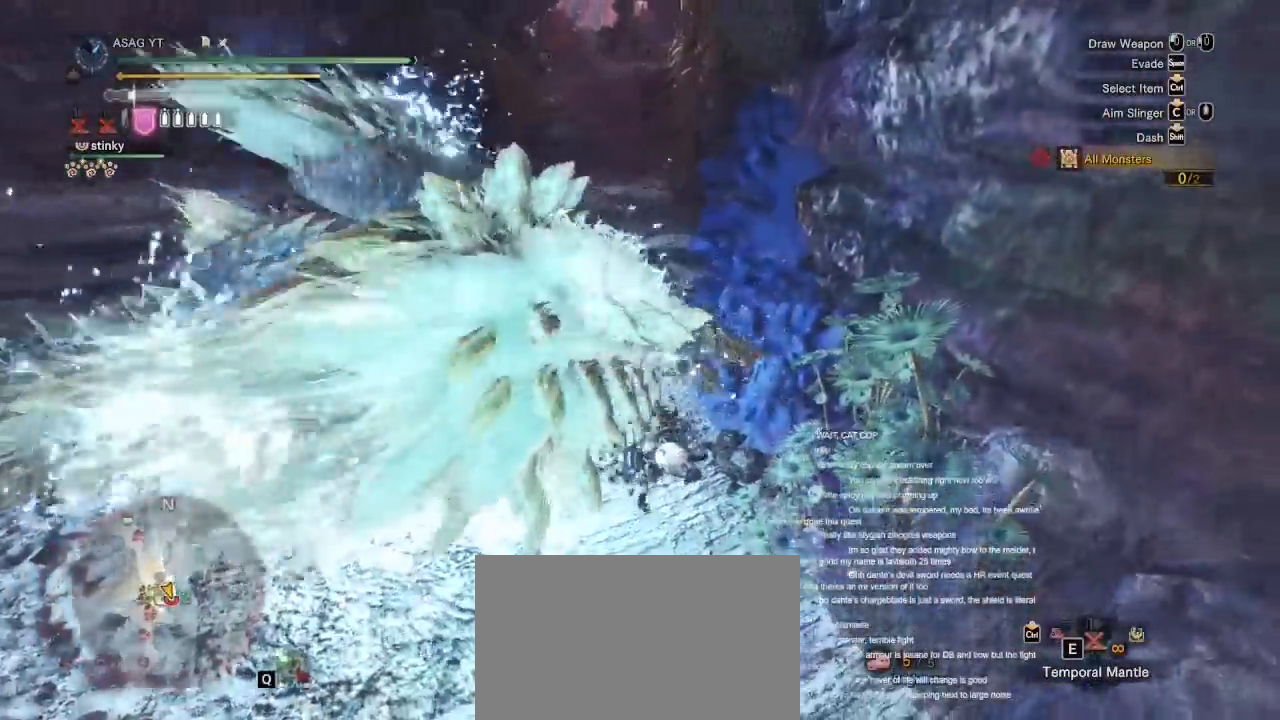
{"keys": ["w"], "mouse": [], "events": [[133, "w", "down"]]}
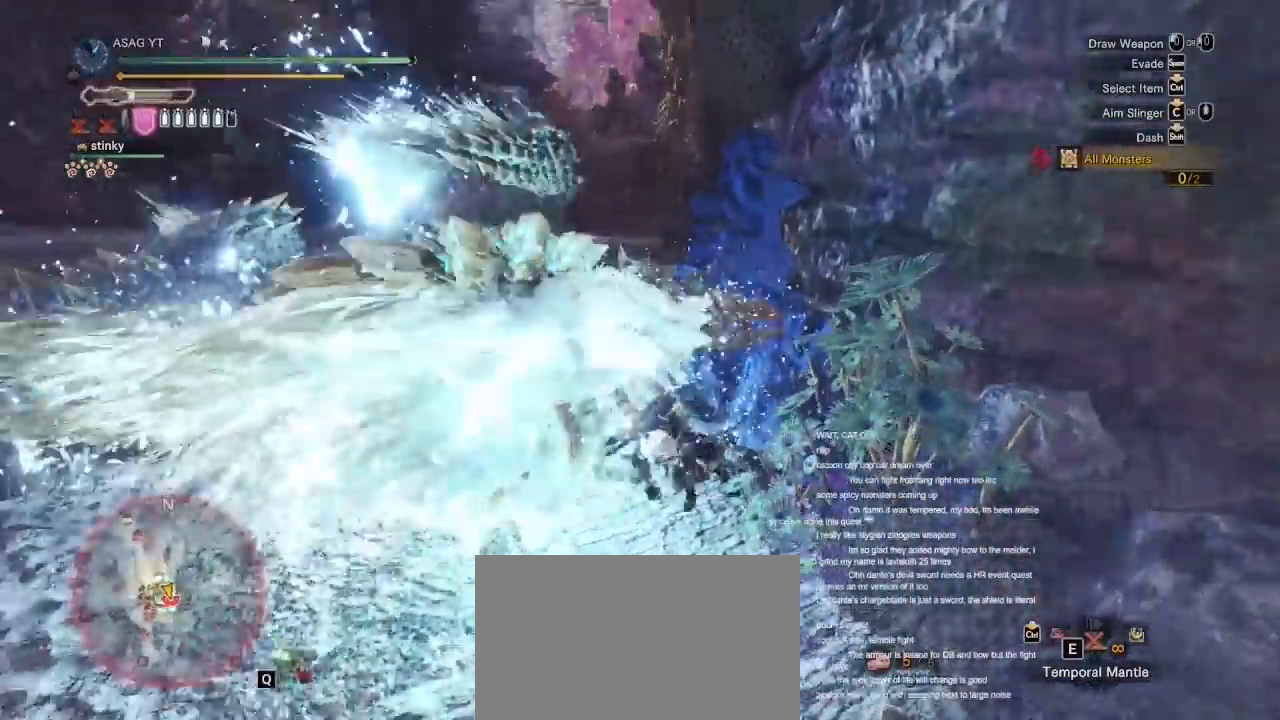
{"keys": ["w"], "mouse": []}
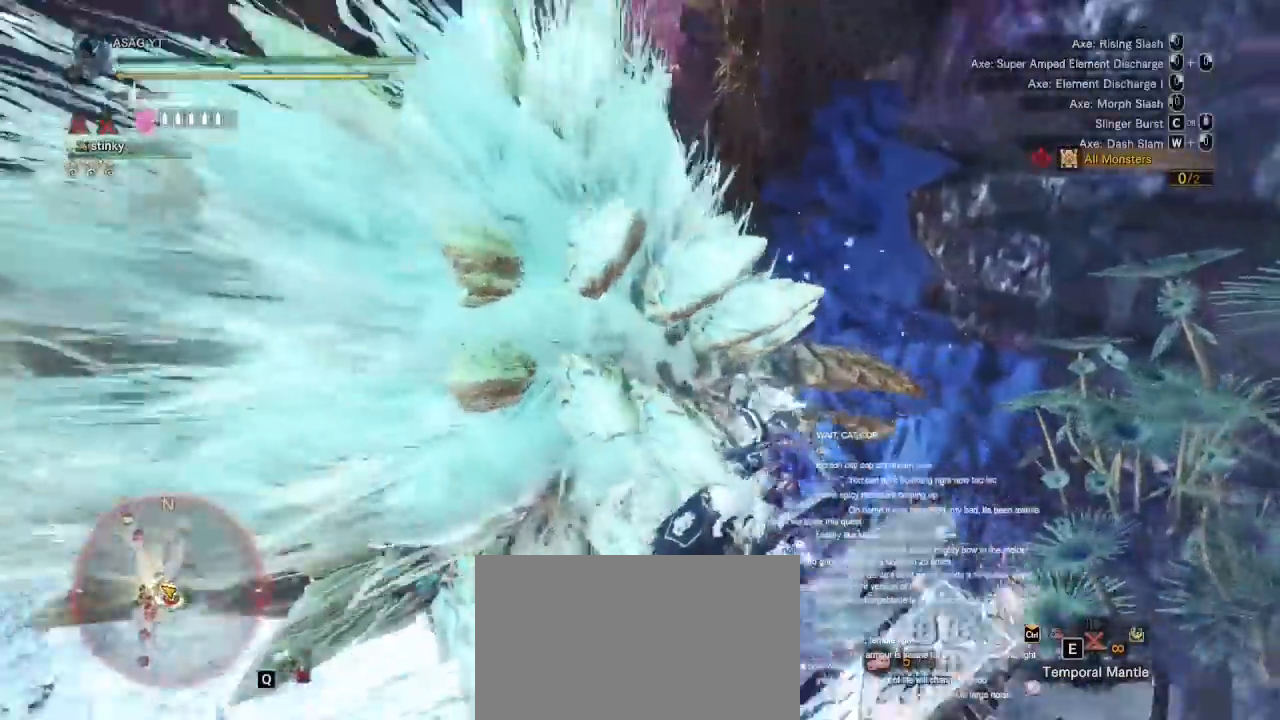
{"keys": ["w"], "mouse": []}